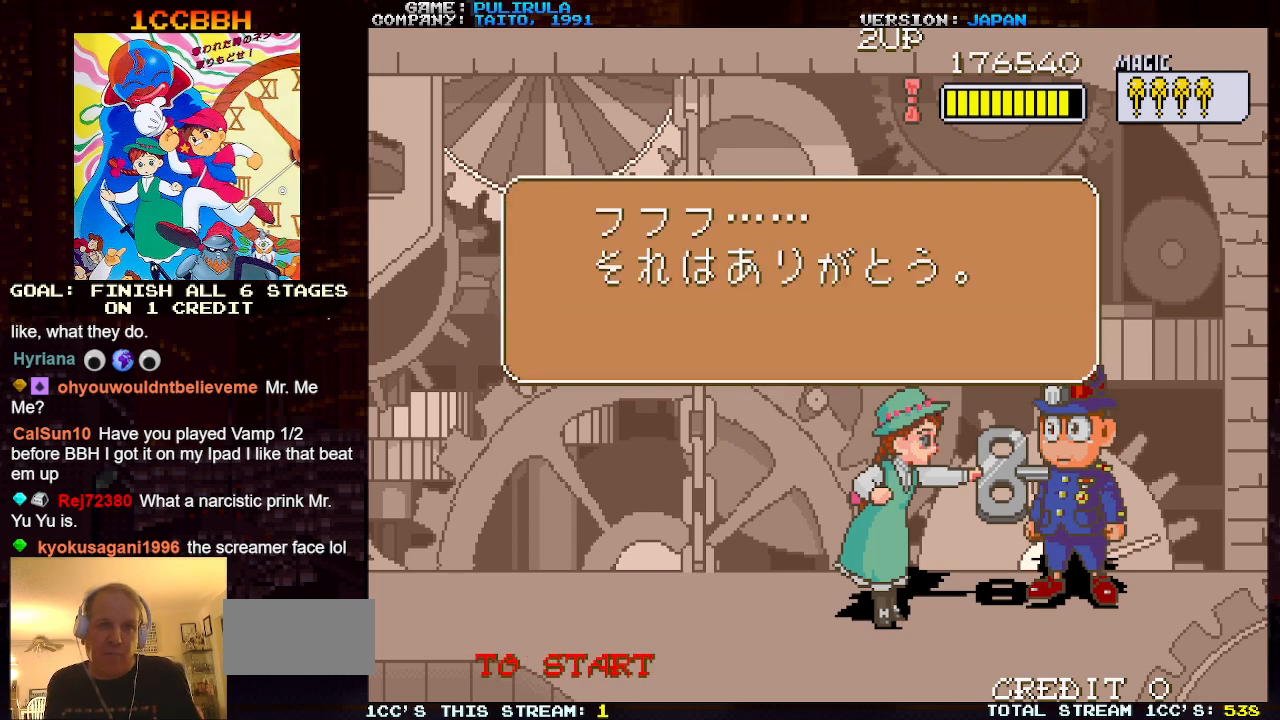
Gameplay with a controller (arcade stick); each line is a JSON object with the inputs held at the frame after it. "events" lists button and stick changes between this image and that frame as [ms after this image, input, new state], when the widget could be followed in between. Not read: L3 R3.
{"buttons": [], "left_stick": "left", "events": [[67, "left_stick", "left"]]}
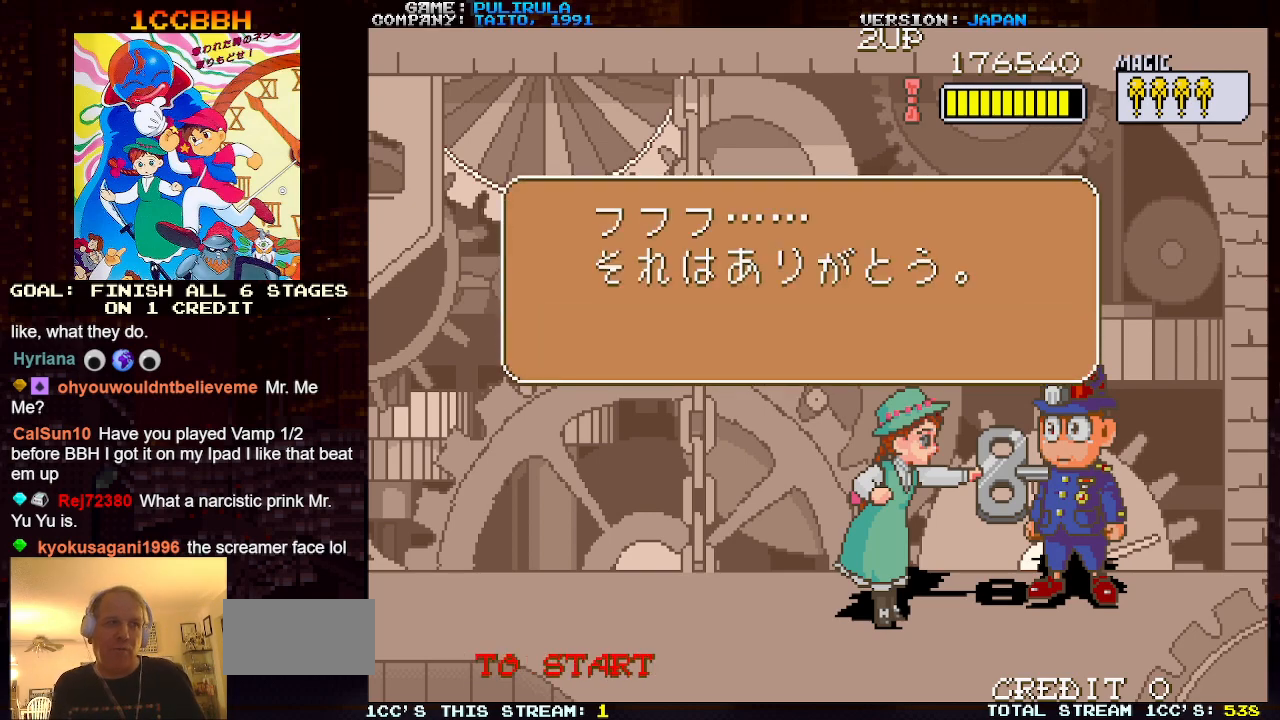
{"buttons": [], "left_stick": "left", "events": []}
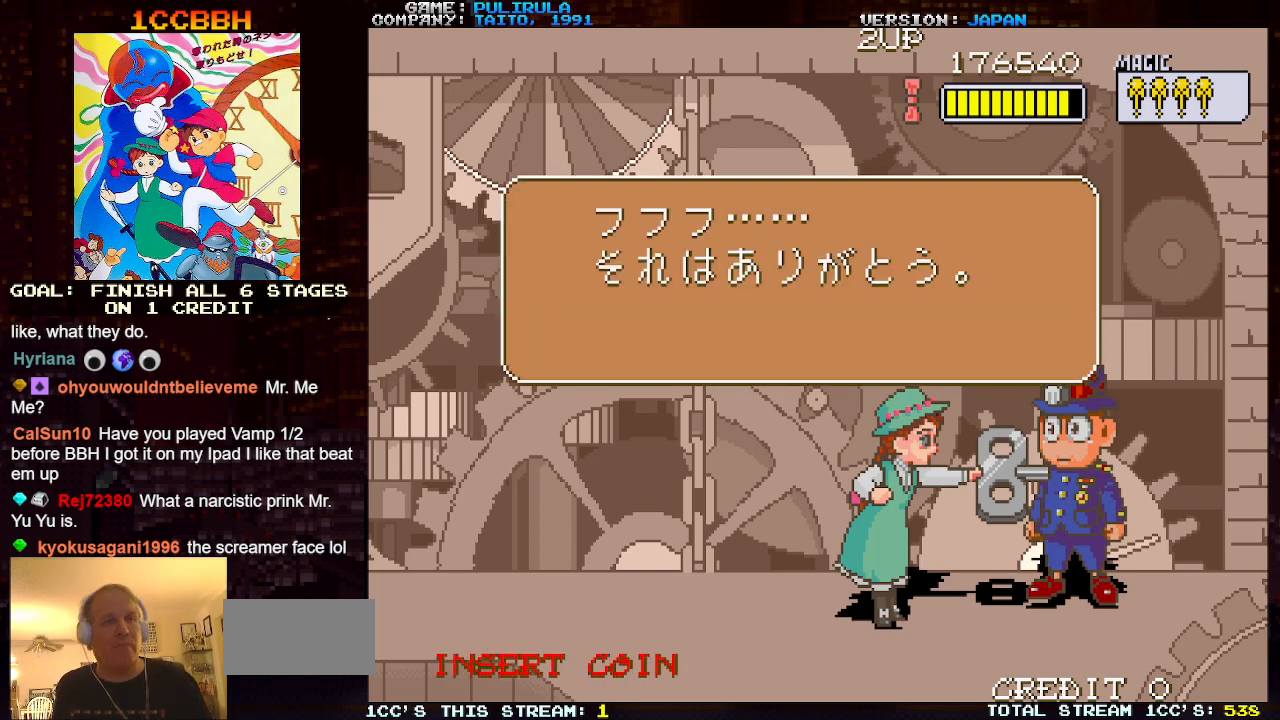
{"buttons": [], "left_stick": "left", "events": []}
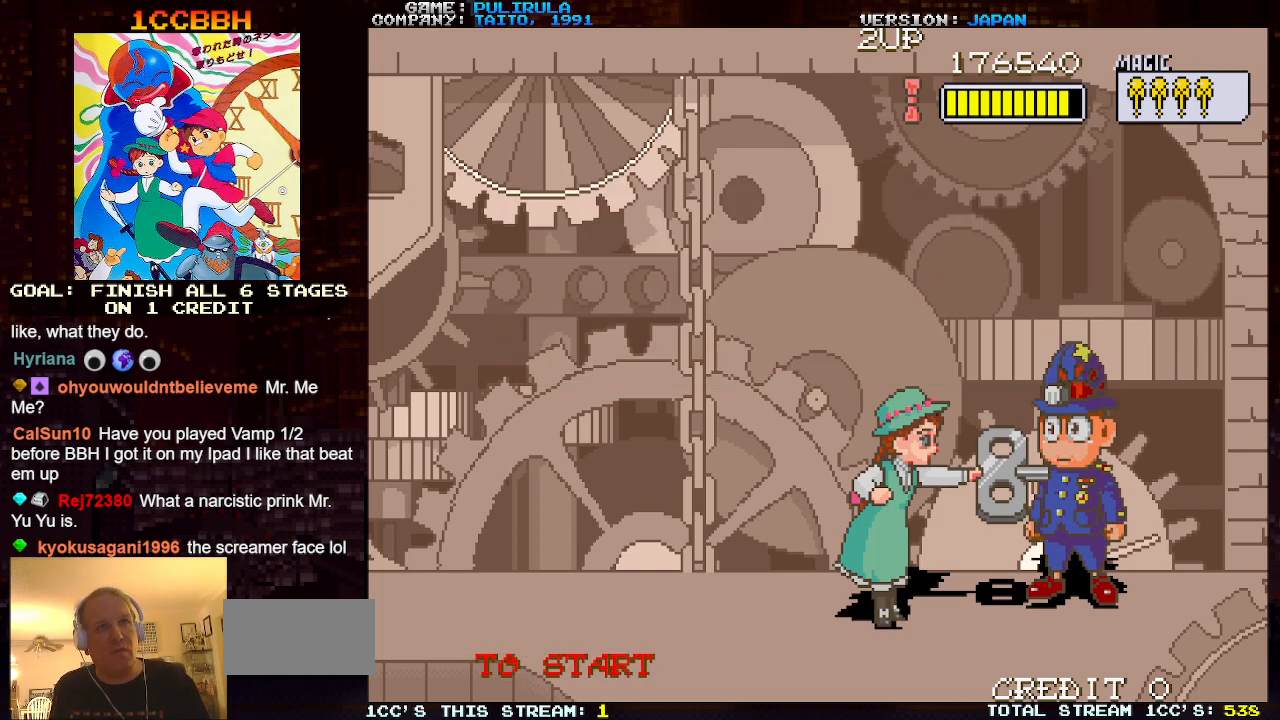
{"buttons": [], "left_stick": "left", "events": []}
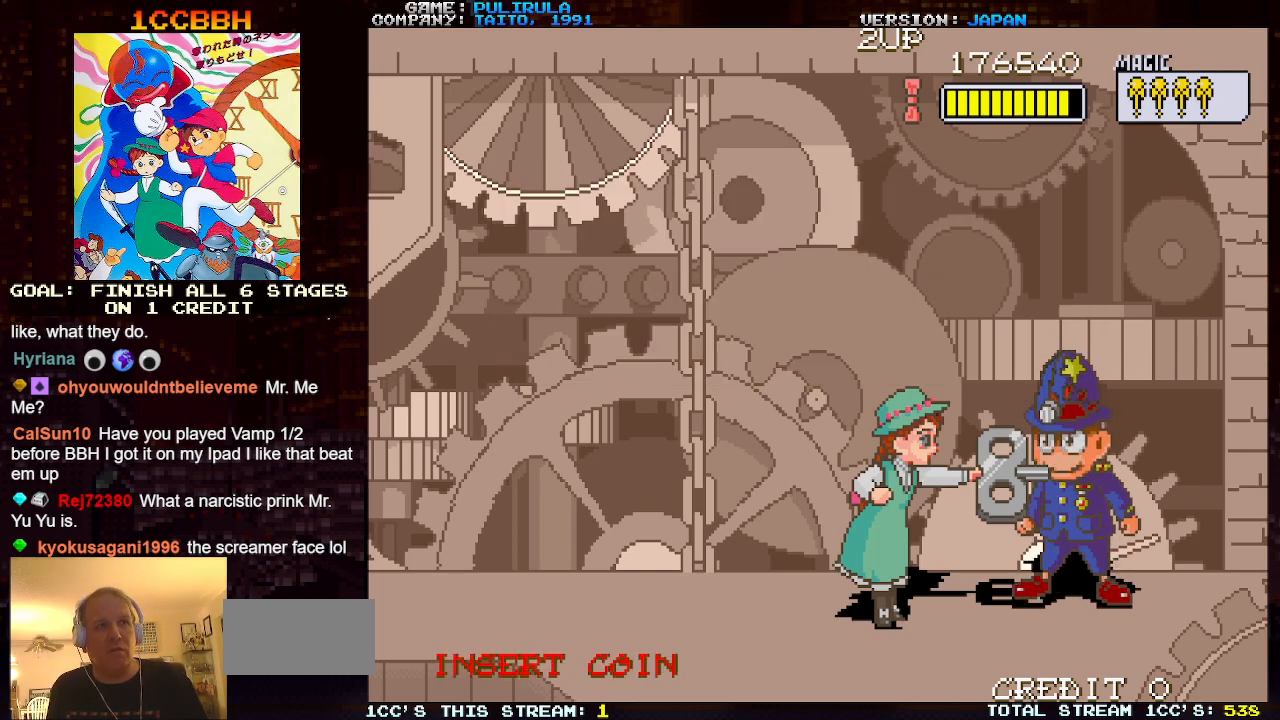
{"buttons": [], "left_stick": "left", "events": []}